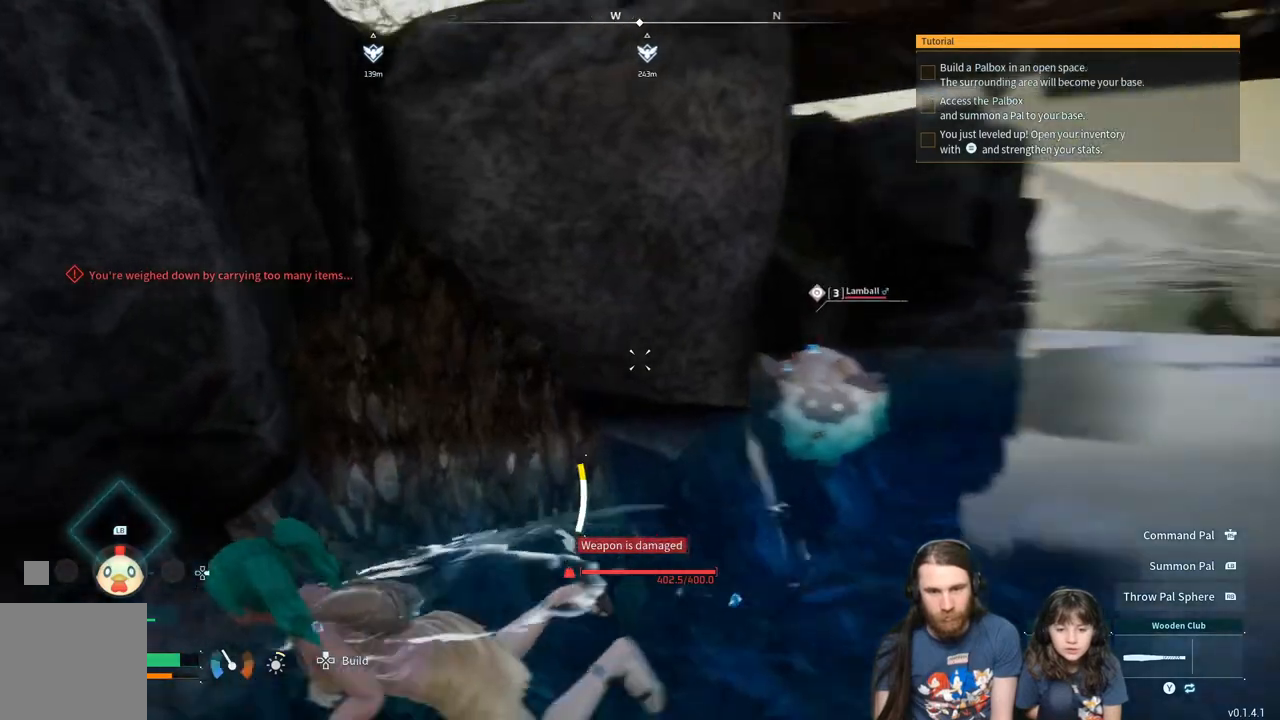
Gameplay with a controller (Xbox layout); each line is a JSON object with the inputs held at the frame after it. "events" lists button and stick changes between this image and that frame as [ms after this image, input, new state], when the widget could be followed in between.
{"buttons": [], "left_stick": "down-left", "right_stick": "left", "events": [[500, "right_stick", "left"]]}
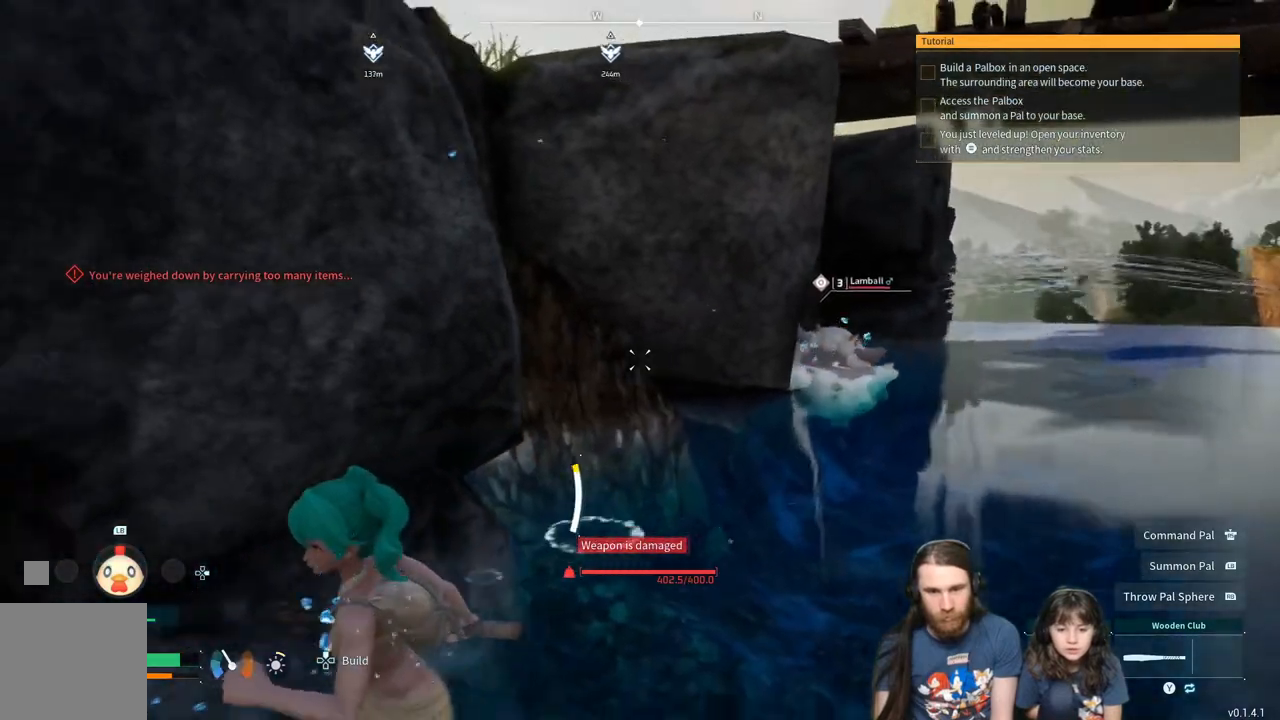
{"buttons": [], "left_stick": "up-left", "right_stick": "center", "events": [[167, "left_stick", "left"], [300, "right_stick", "center"], [367, "left_stick", "up-left"]]}
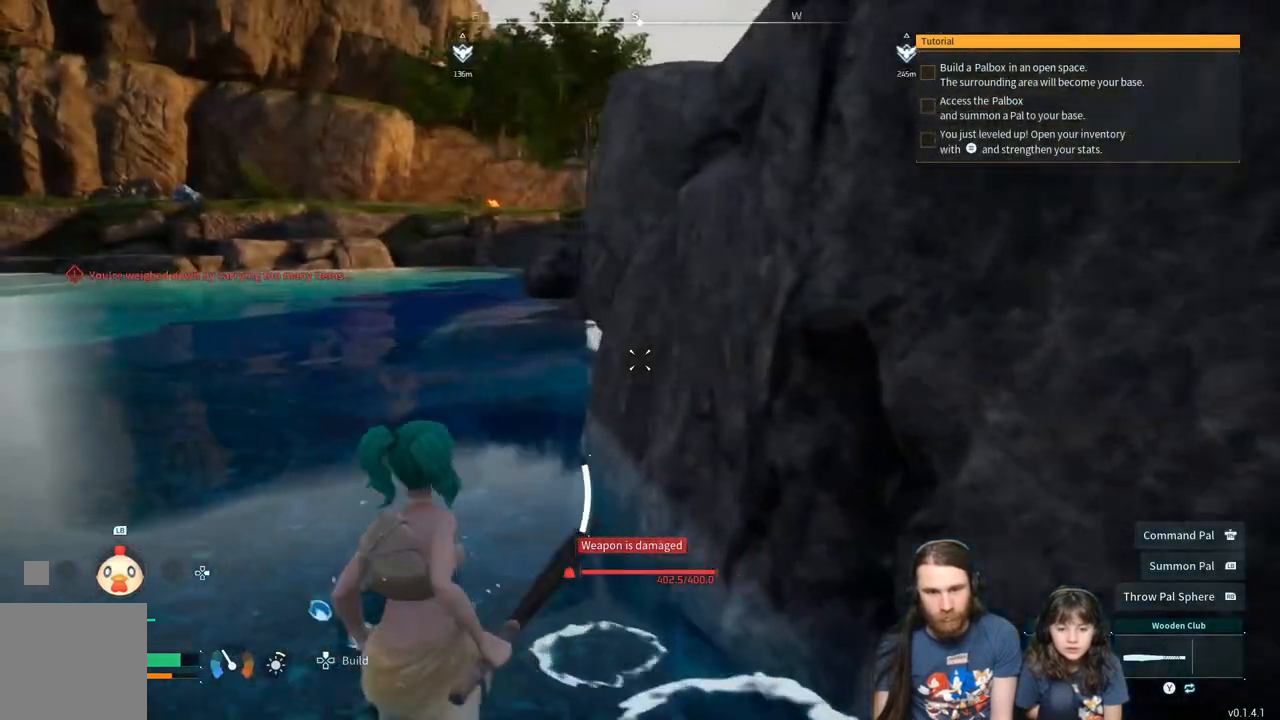
{"buttons": [], "left_stick": "up-left", "right_stick": "center", "events": []}
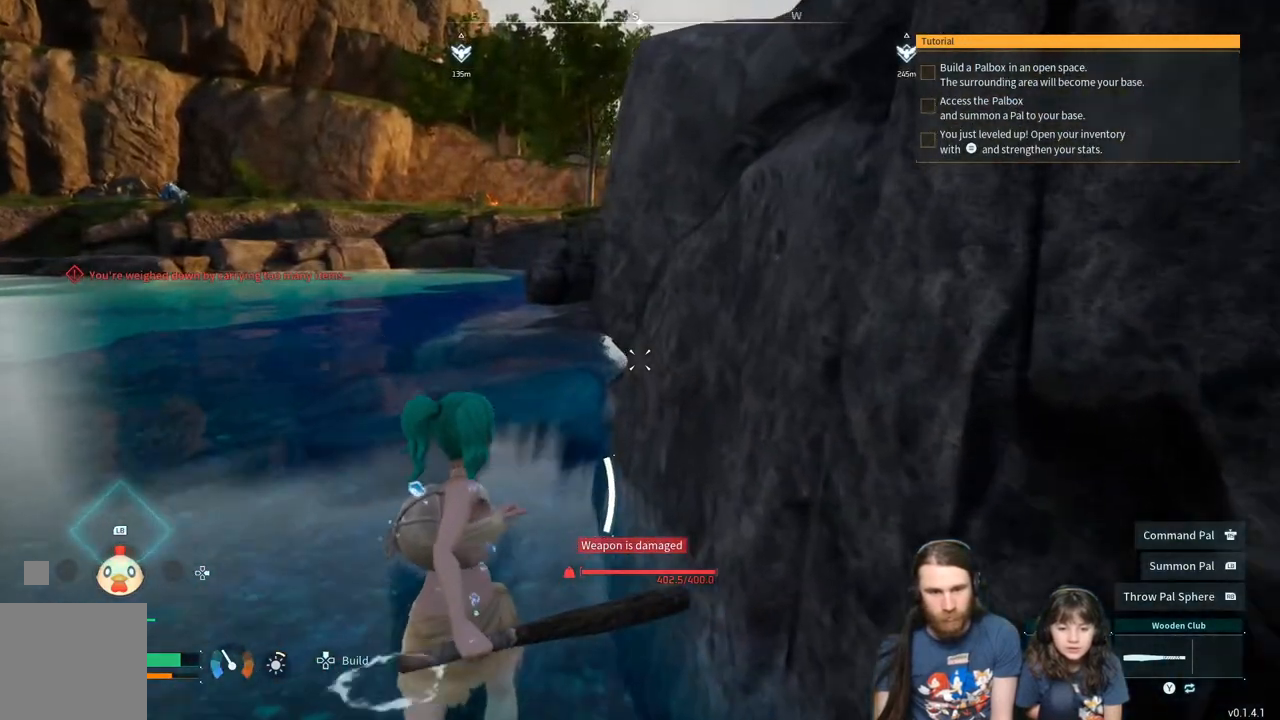
{"buttons": [], "left_stick": "left", "right_stick": "right", "events": [[250, "right_stick", "right"], [500, "left_stick", "left"]]}
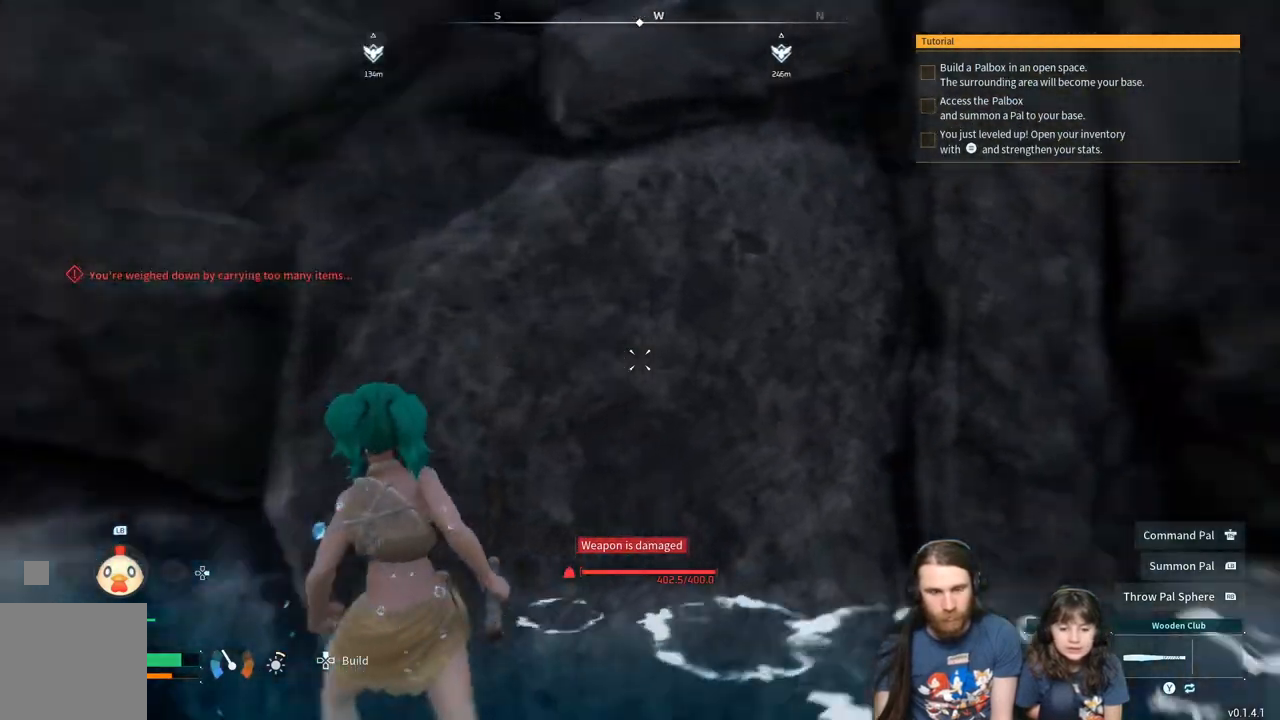
{"buttons": [], "left_stick": "down-left", "right_stick": "center", "events": [[133, "left_stick", "down-left"], [133, "right_stick", "center"], [300, "right_stick", "right"], [417, "right_stick", "center"]]}
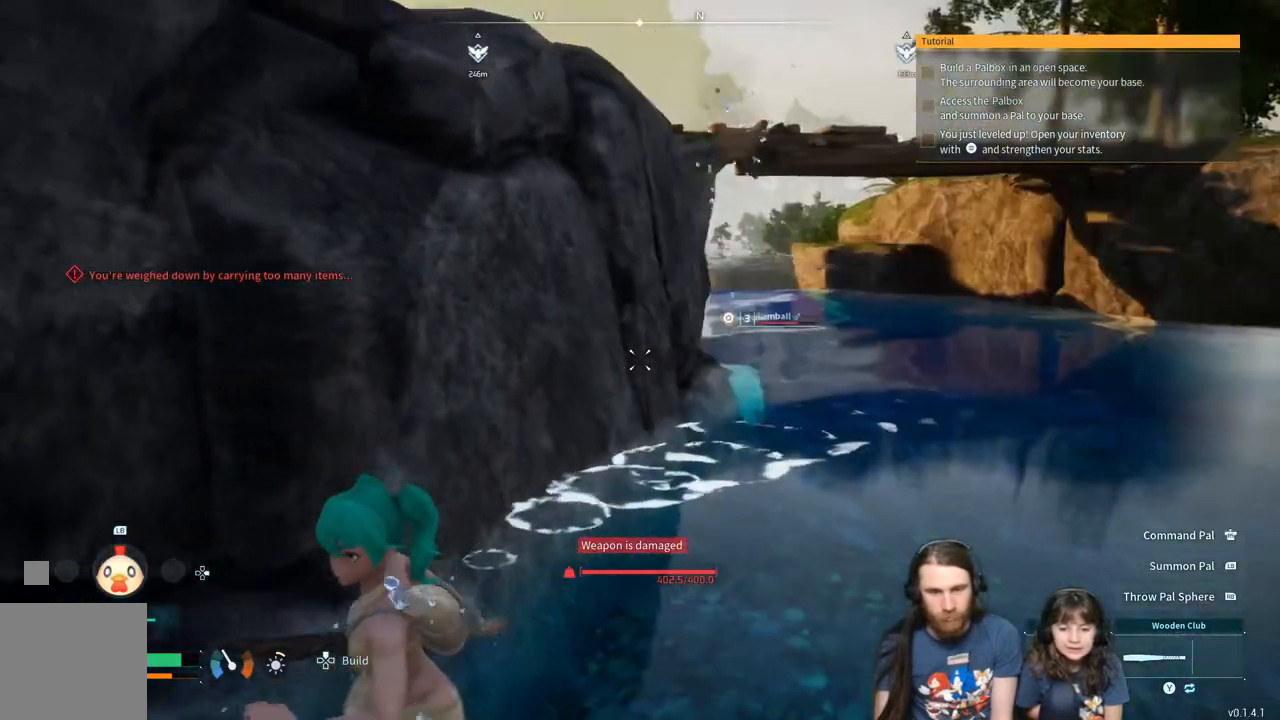
{"buttons": [], "left_stick": "down-left", "right_stick": "center", "events": []}
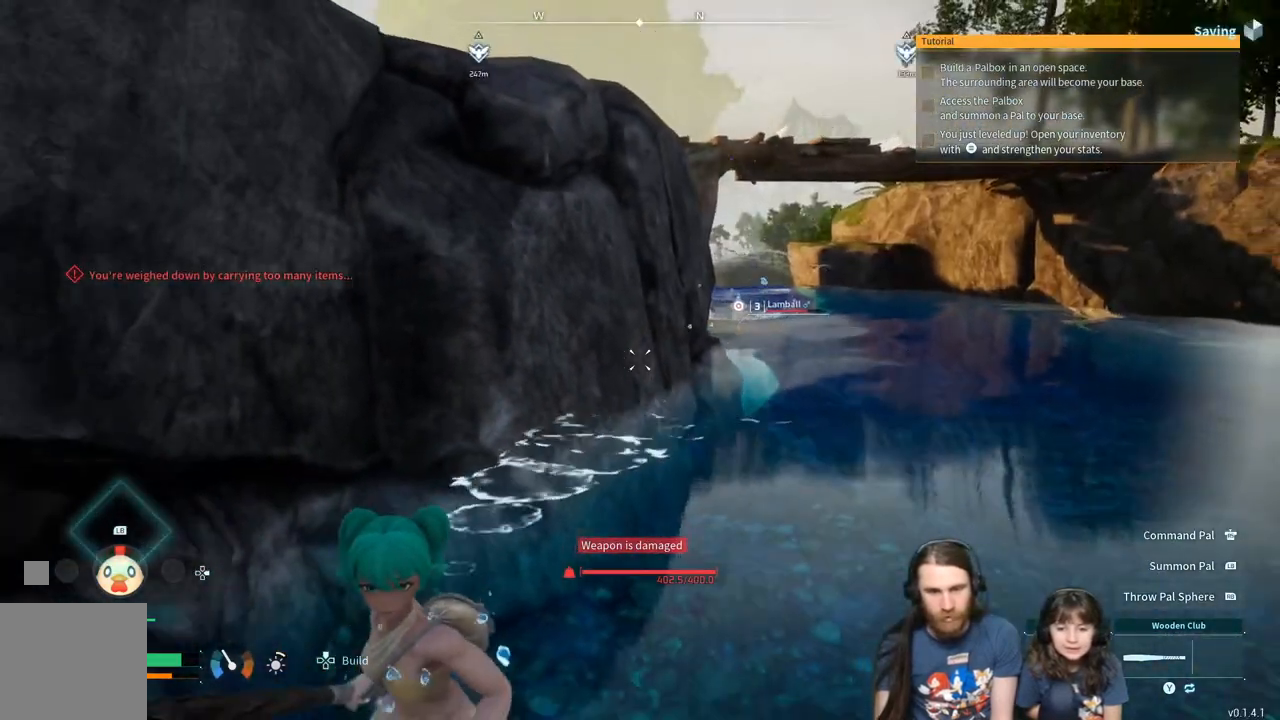
{"buttons": [], "left_stick": "down-left", "right_stick": "center", "events": []}
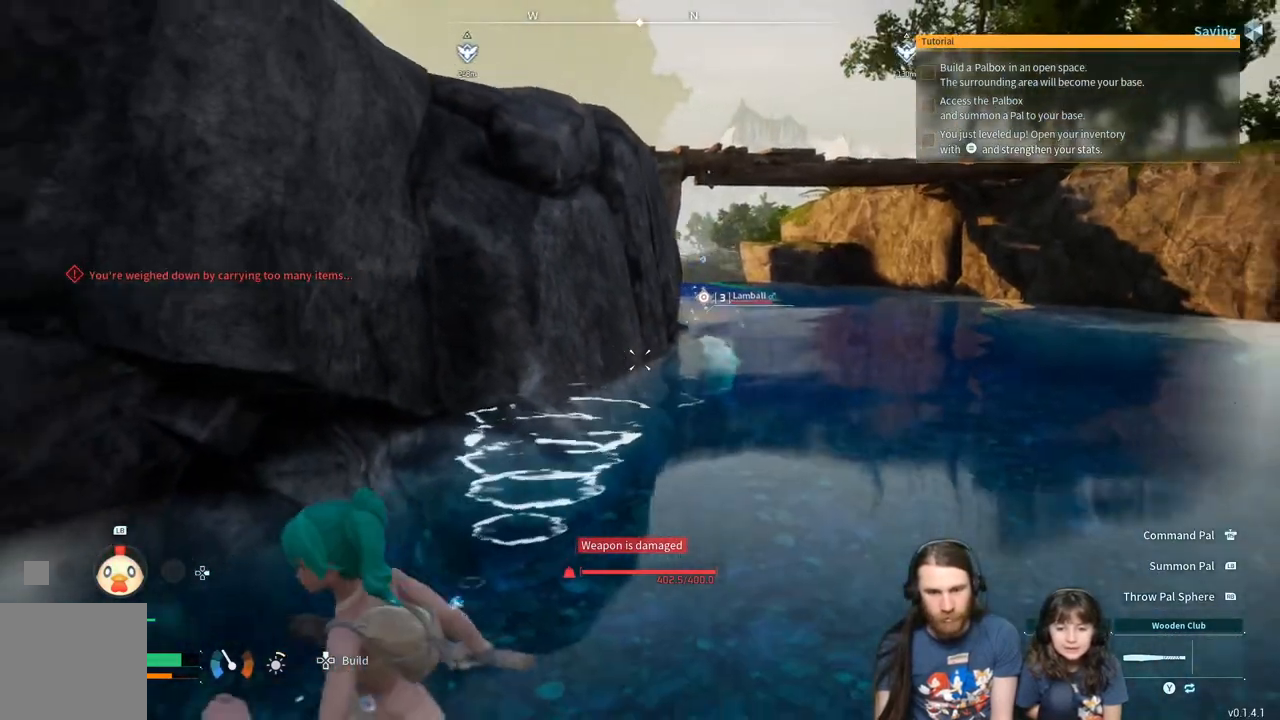
{"buttons": [], "left_stick": "up-right", "right_stick": "center", "events": [[233, "right_stick", "right"], [333, "left_stick", "up"], [367, "right_stick", "center"], [500, "left_stick", "up-right"]]}
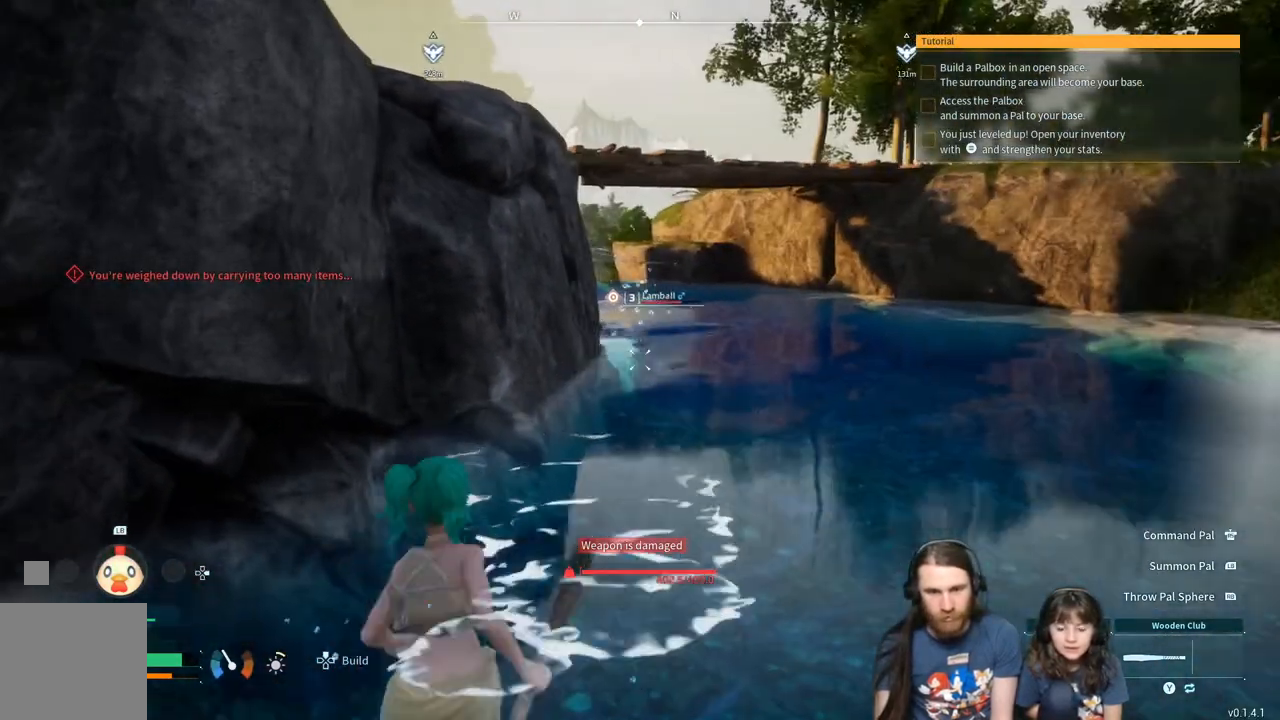
{"buttons": [], "left_stick": "up-right", "right_stick": "down-left", "events": [[483, "right_stick", "down-left"]]}
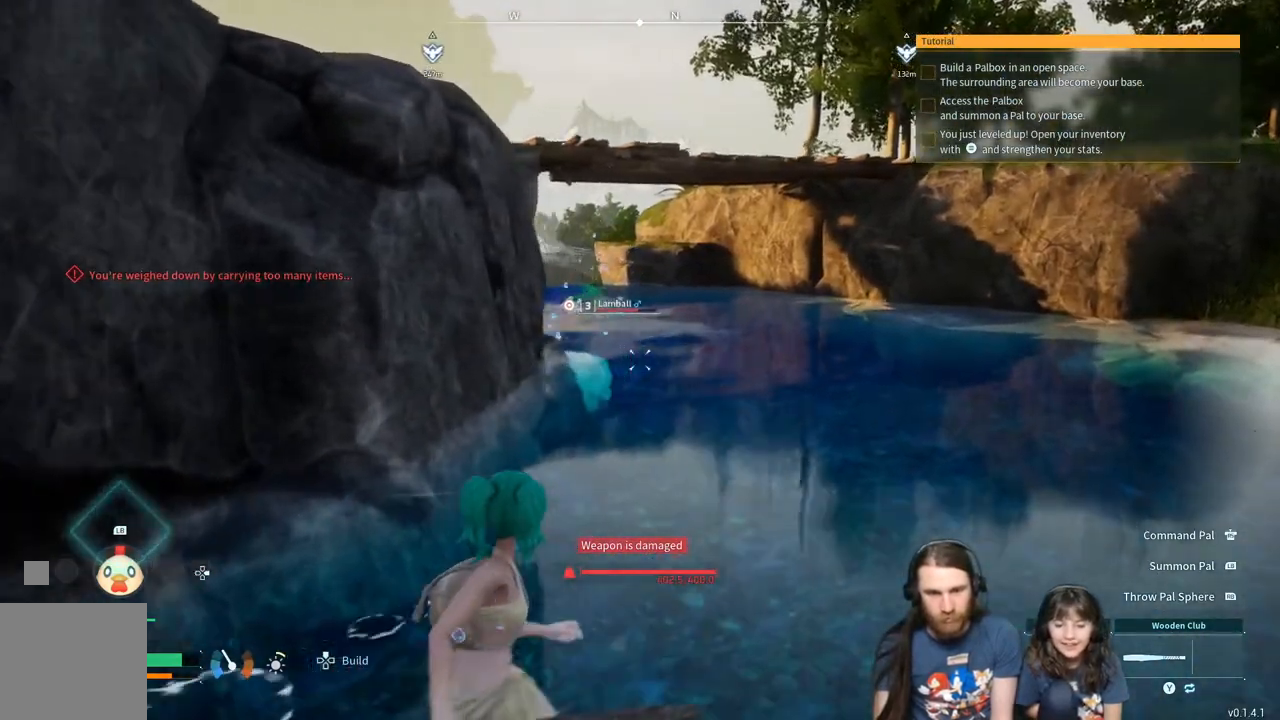
{"buttons": [], "left_stick": "up-right", "right_stick": "center", "events": [[117, "right_stick", "center"], [267, "B", "down"], [417, "B", "up"]]}
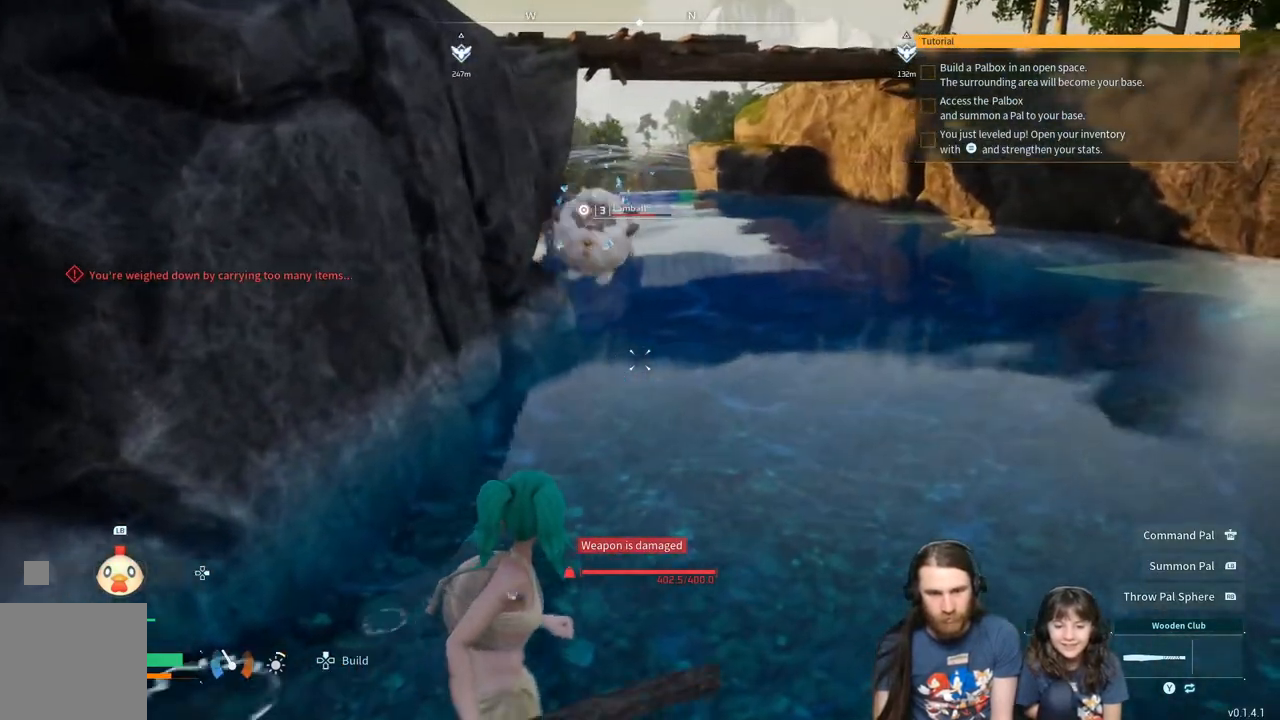
{"buttons": [], "left_stick": "up-right", "right_stick": "down-left", "events": [[417, "right_stick", "down-left"]]}
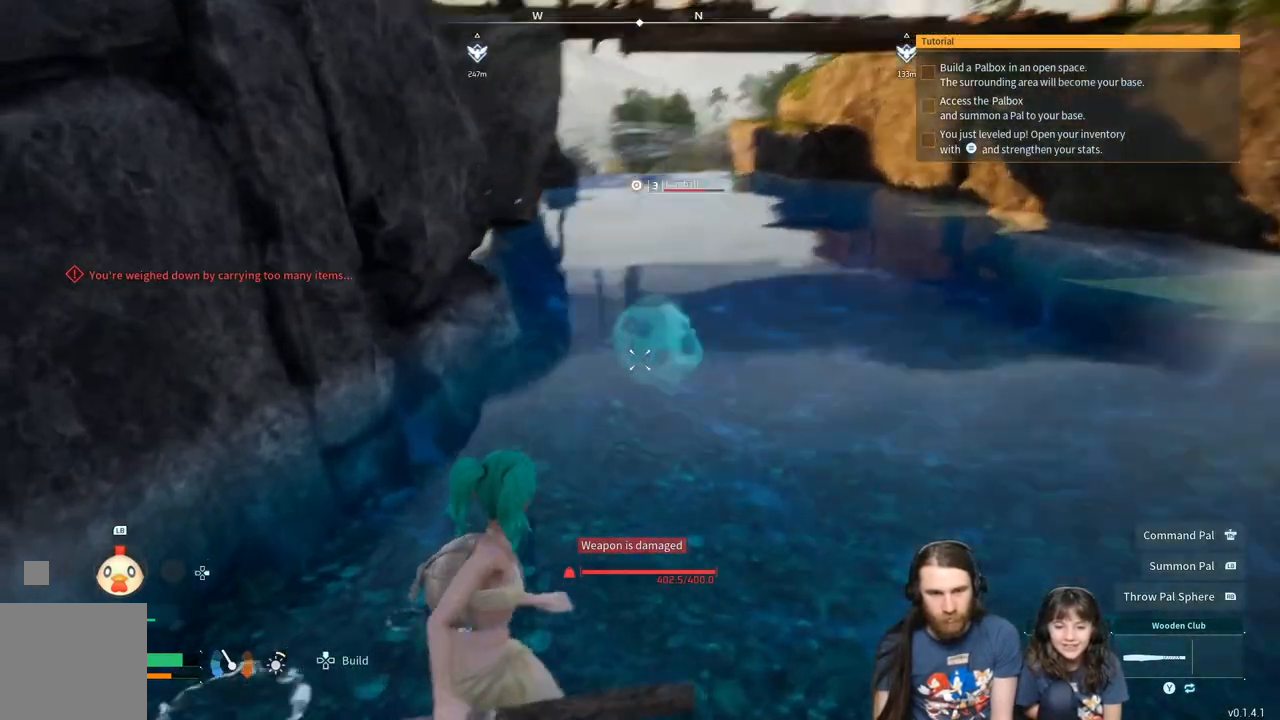
{"buttons": [], "left_stick": "up-right", "right_stick": "center", "events": [[33, "right_stick", "left"], [133, "right_stick", "center"], [333, "R3", "down"], [417, "R3", "up"]]}
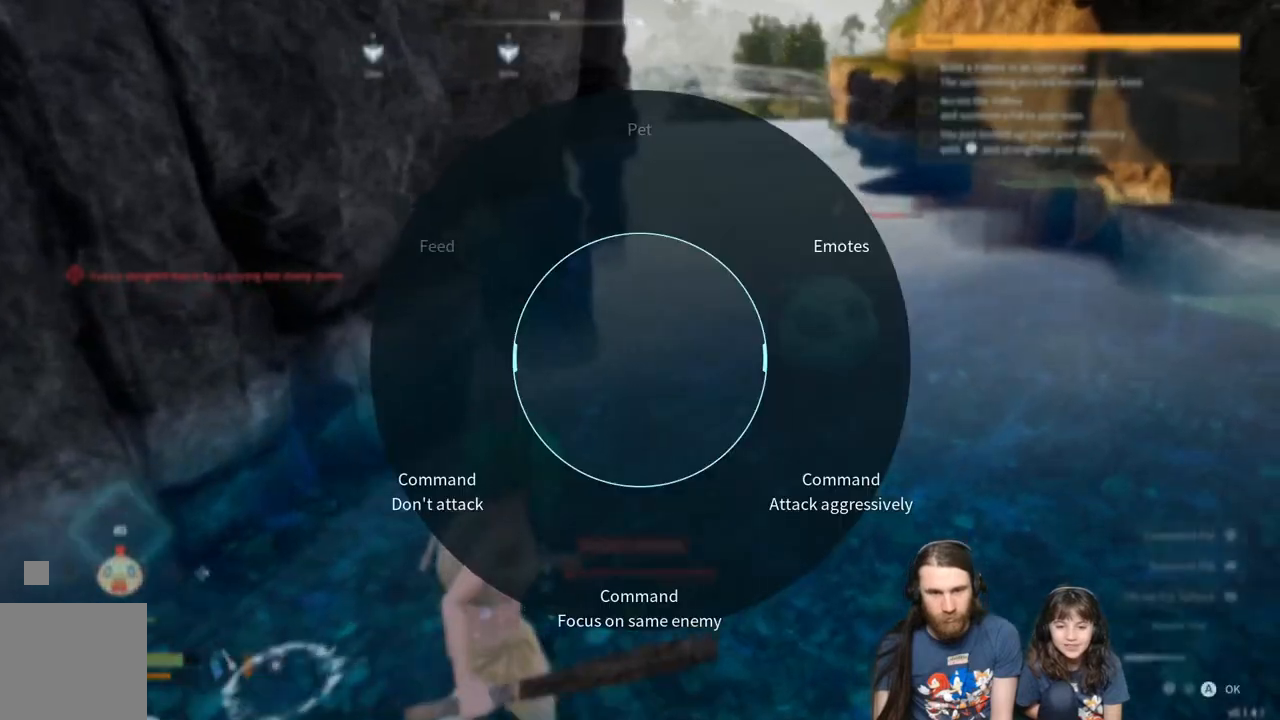
{"buttons": [], "left_stick": "up-right", "right_stick": "center", "events": [[250, "R3", "down"], [350, "R3", "up"]]}
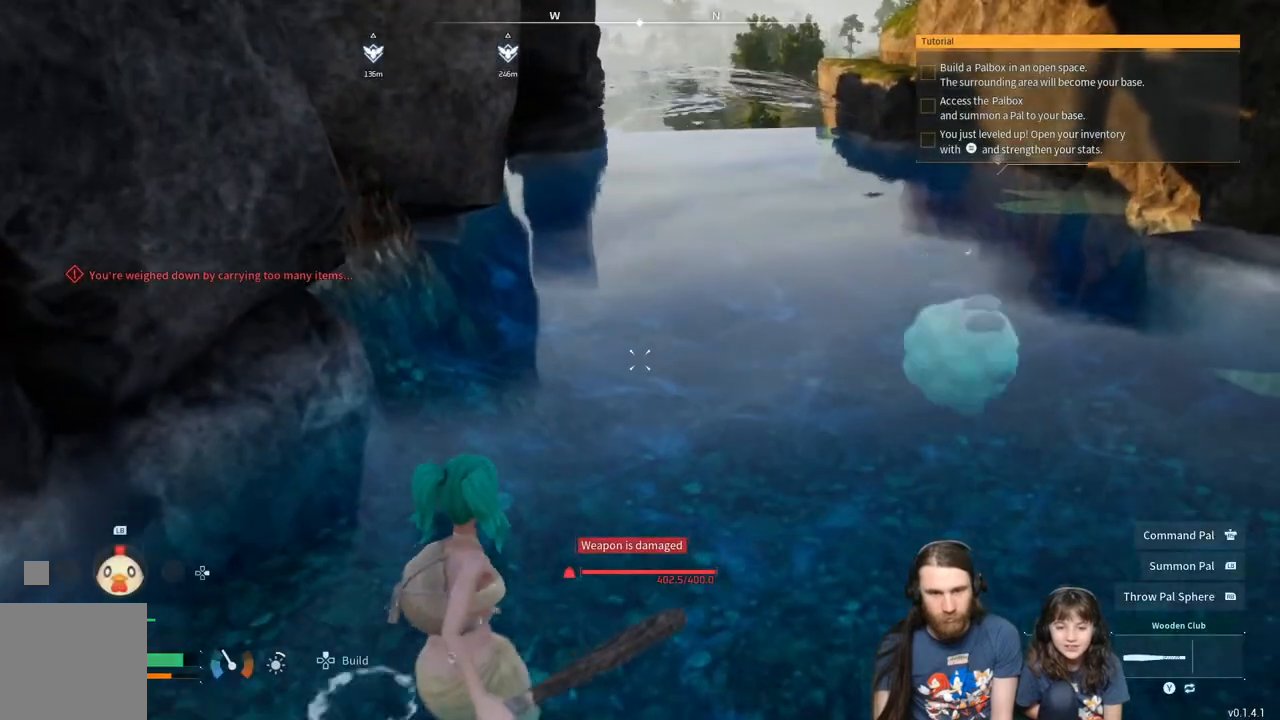
{"buttons": [], "left_stick": "up-right", "right_stick": "center", "events": [[133, "right_stick", "right"], [250, "right_stick", "center"]]}
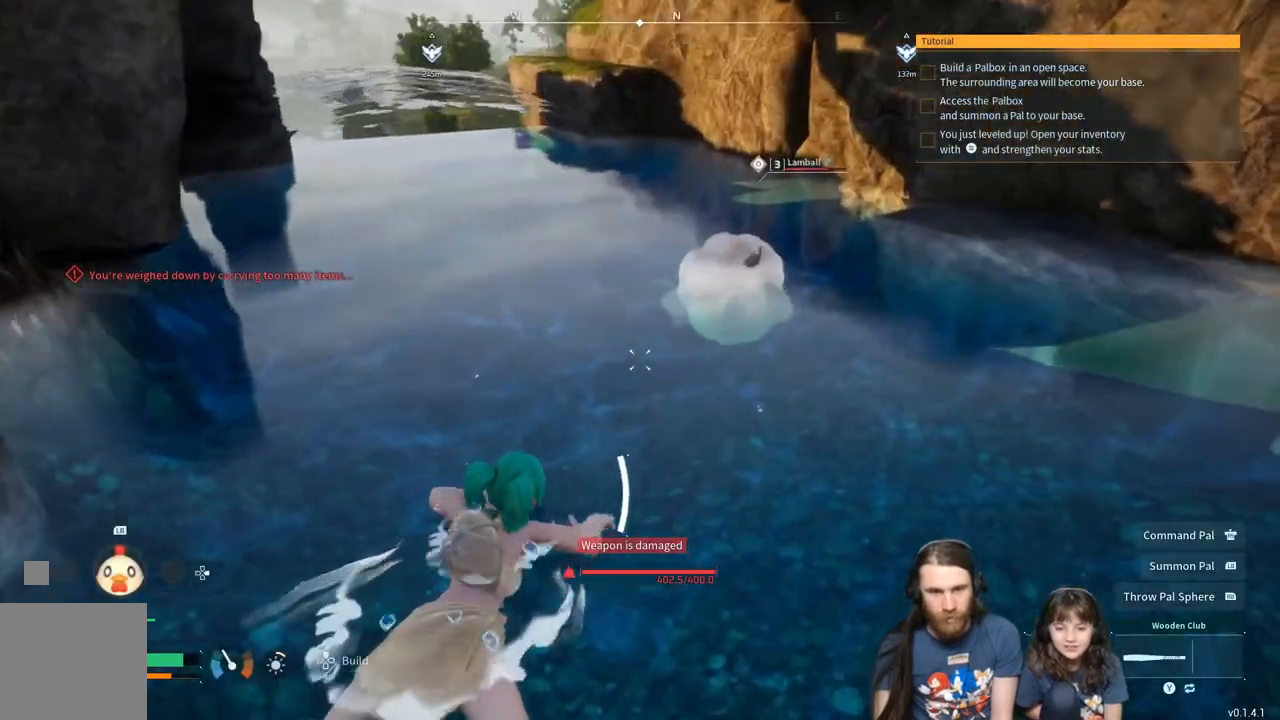
{"buttons": [], "left_stick": "up", "right_stick": "center", "events": [[183, "right_stick", "right"], [300, "right_stick", "center"], [350, "left_stick", "up"]]}
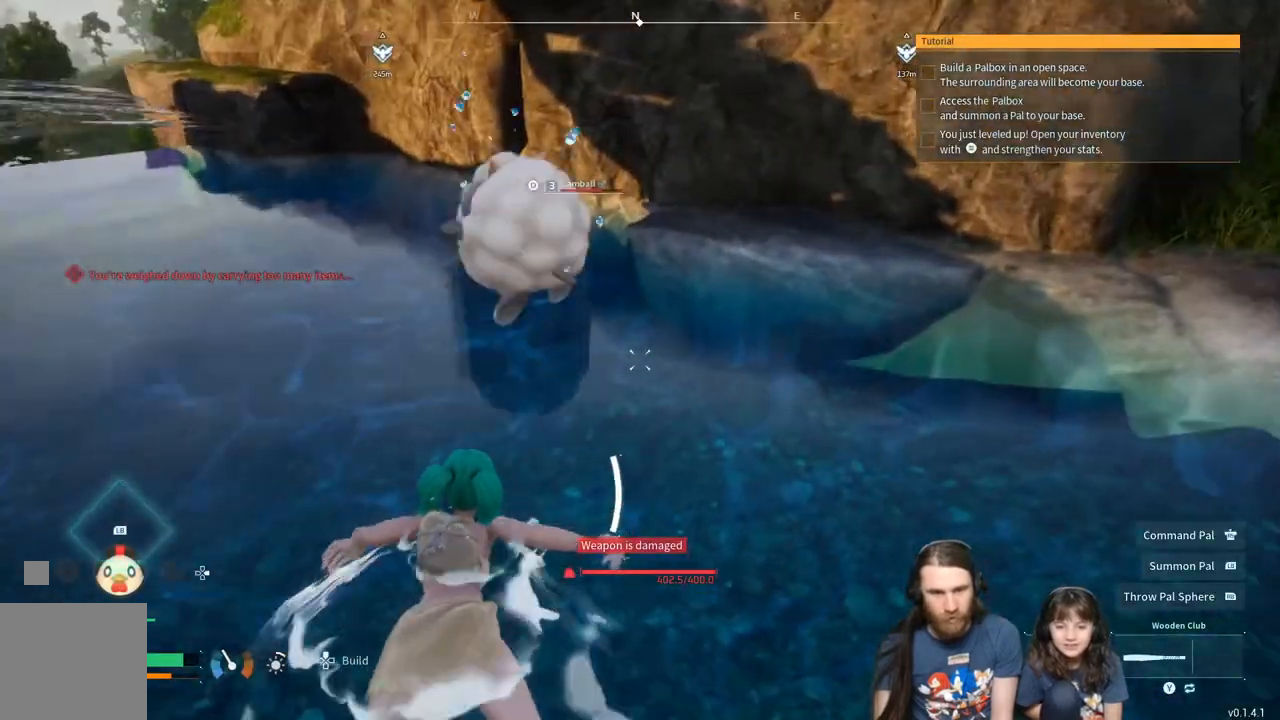
{"buttons": ["R2"], "left_stick": "up", "right_stick": "center", "events": [[367, "R2", "down"]]}
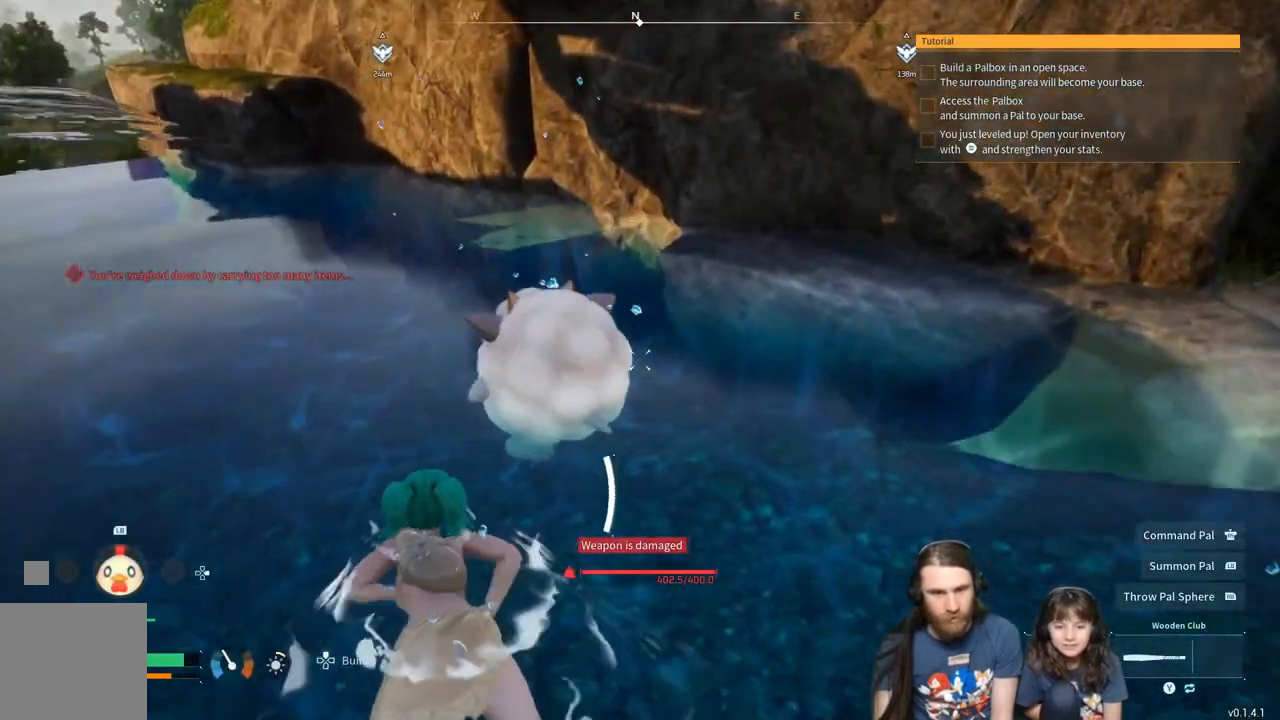
{"buttons": ["R2"], "left_stick": "up-left", "right_stick": "left", "events": [[367, "left_stick", "up-left"], [500, "right_stick", "left"]]}
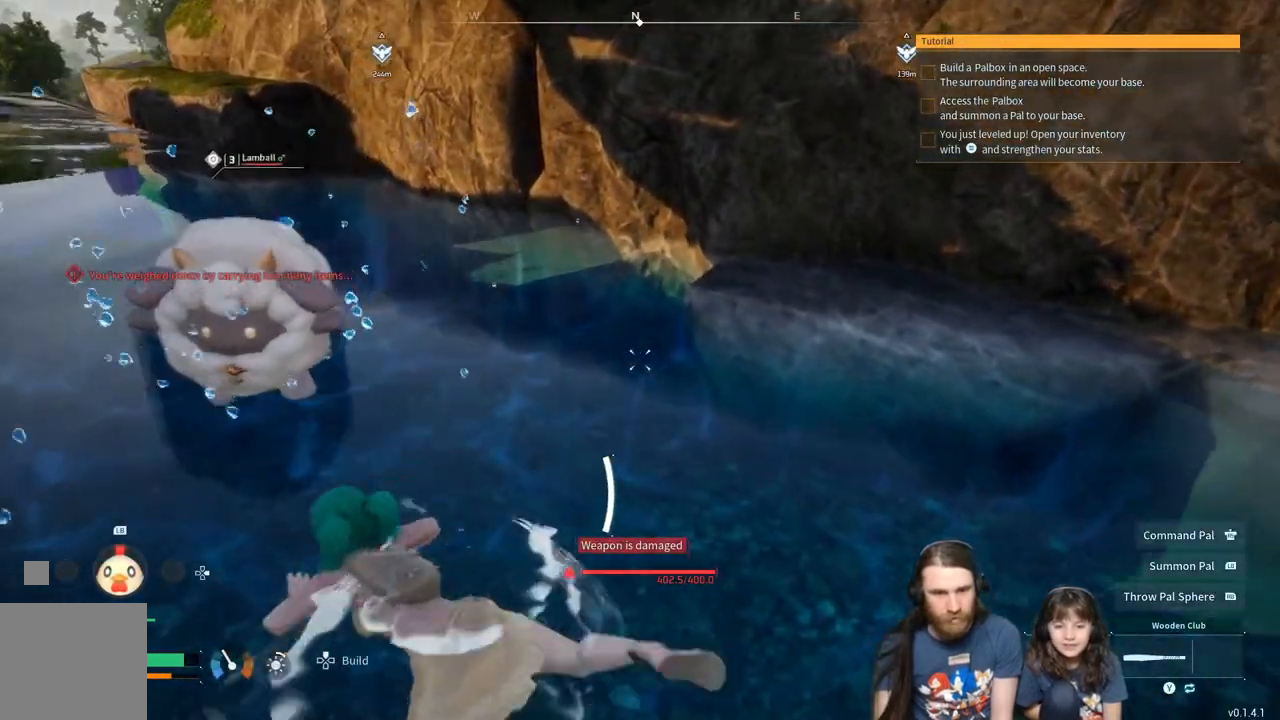
{"buttons": ["R2"], "left_stick": "up", "right_stick": "center", "events": [[67, "left_stick", "up"], [150, "right_stick", "center"]]}
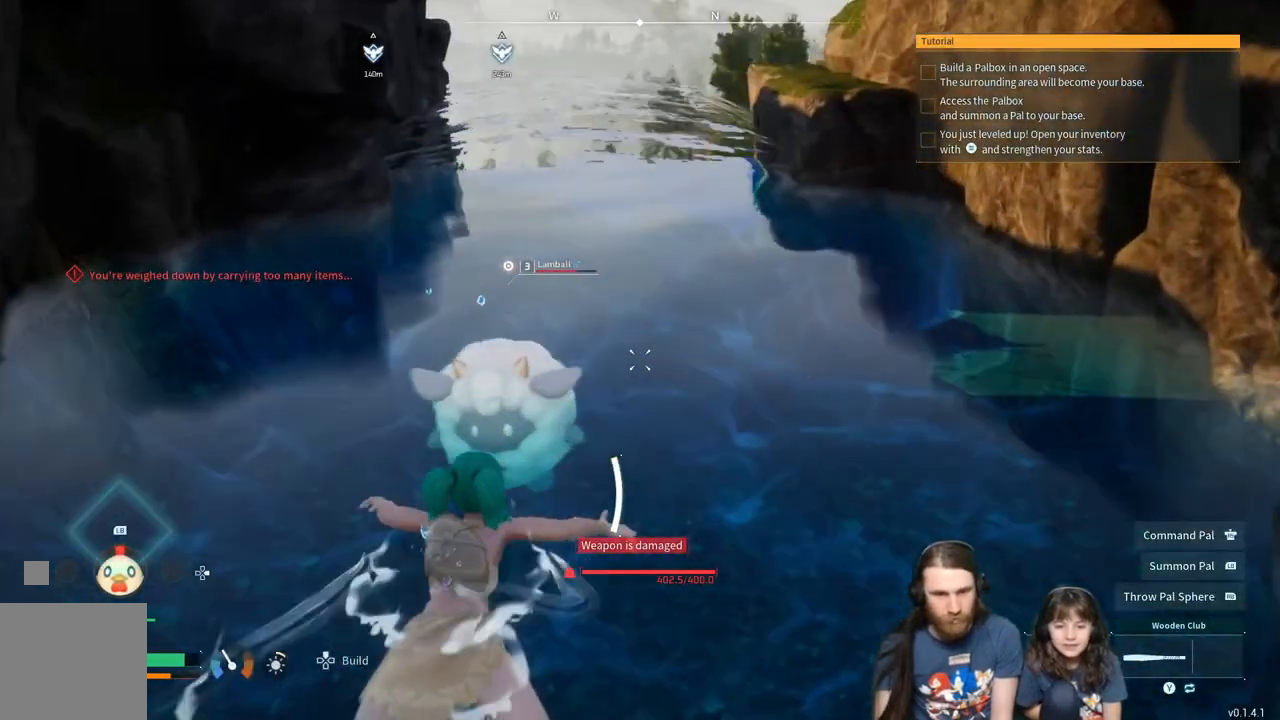
{"buttons": [], "left_stick": "down-right", "right_stick": "center", "events": [[50, "R2", "up"], [183, "left_stick", "right"], [400, "left_stick", "down-right"]]}
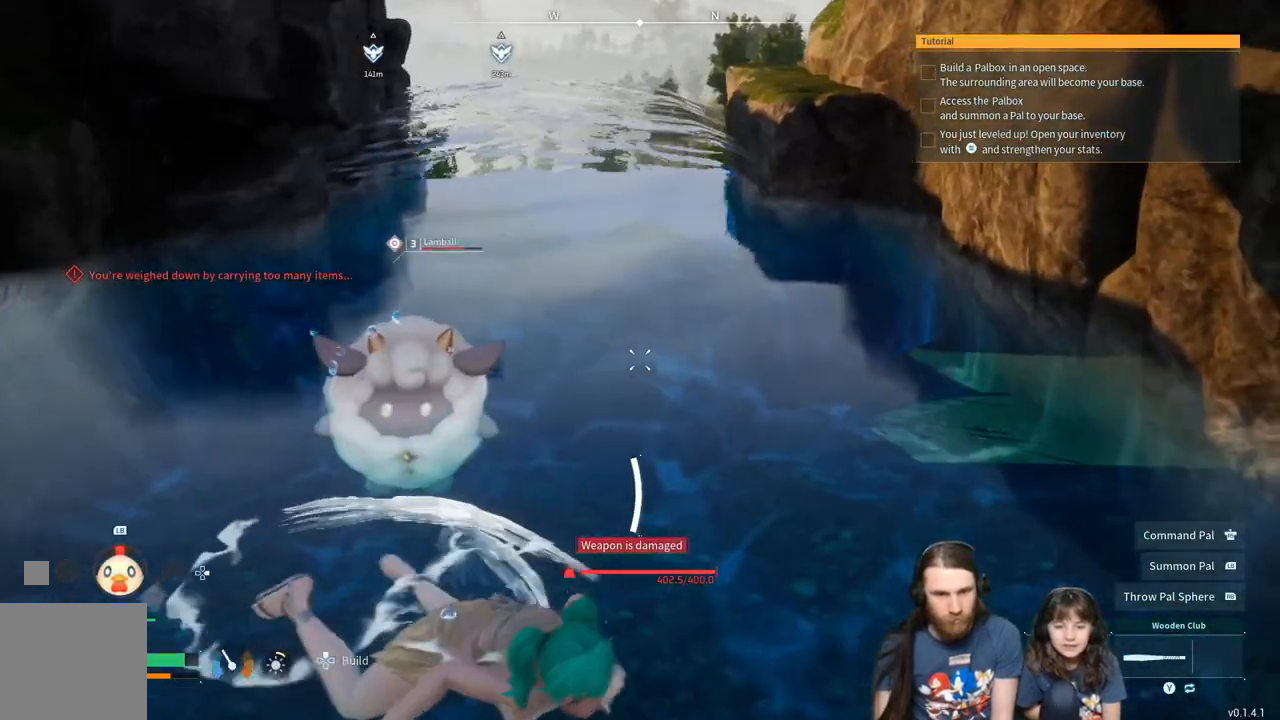
{"buttons": [], "left_stick": "down", "right_stick": "center", "events": [[17, "left_stick", "down"], [17, "right_stick", "left"], [117, "right_stick", "center"]]}
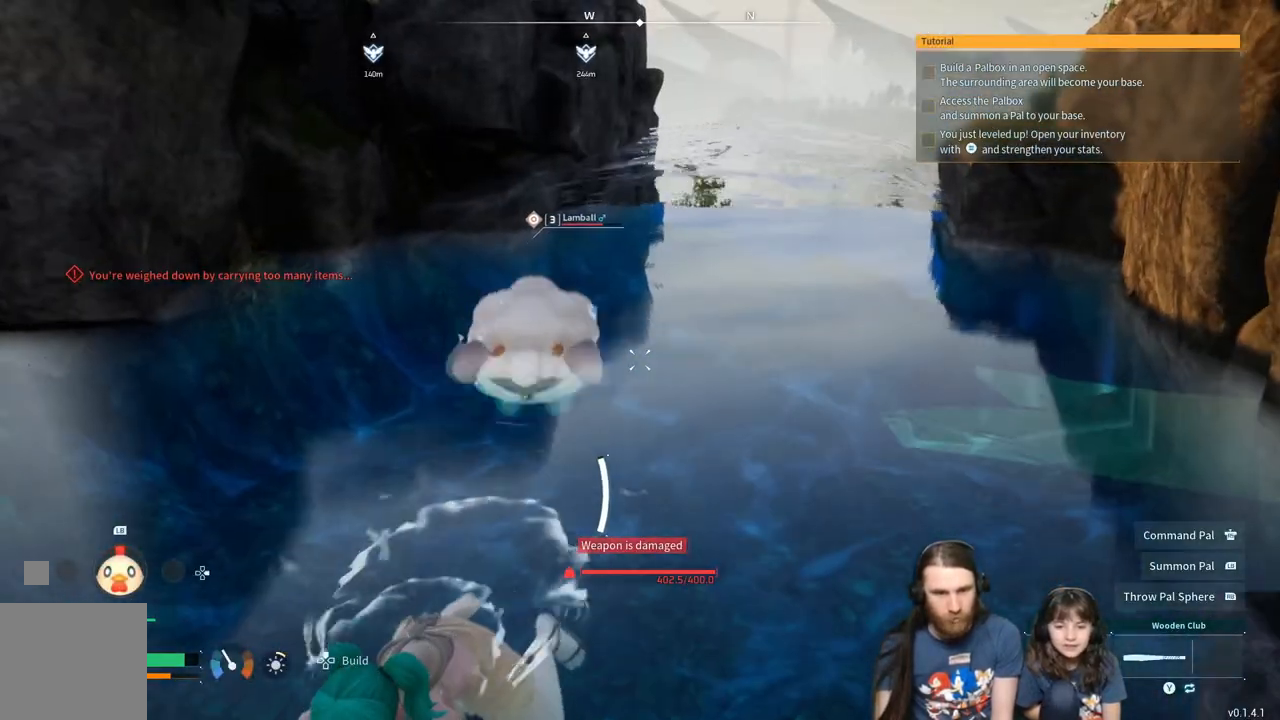
{"buttons": [], "left_stick": "down-left", "right_stick": "center", "events": [[83, "left_stick", "down-left"]]}
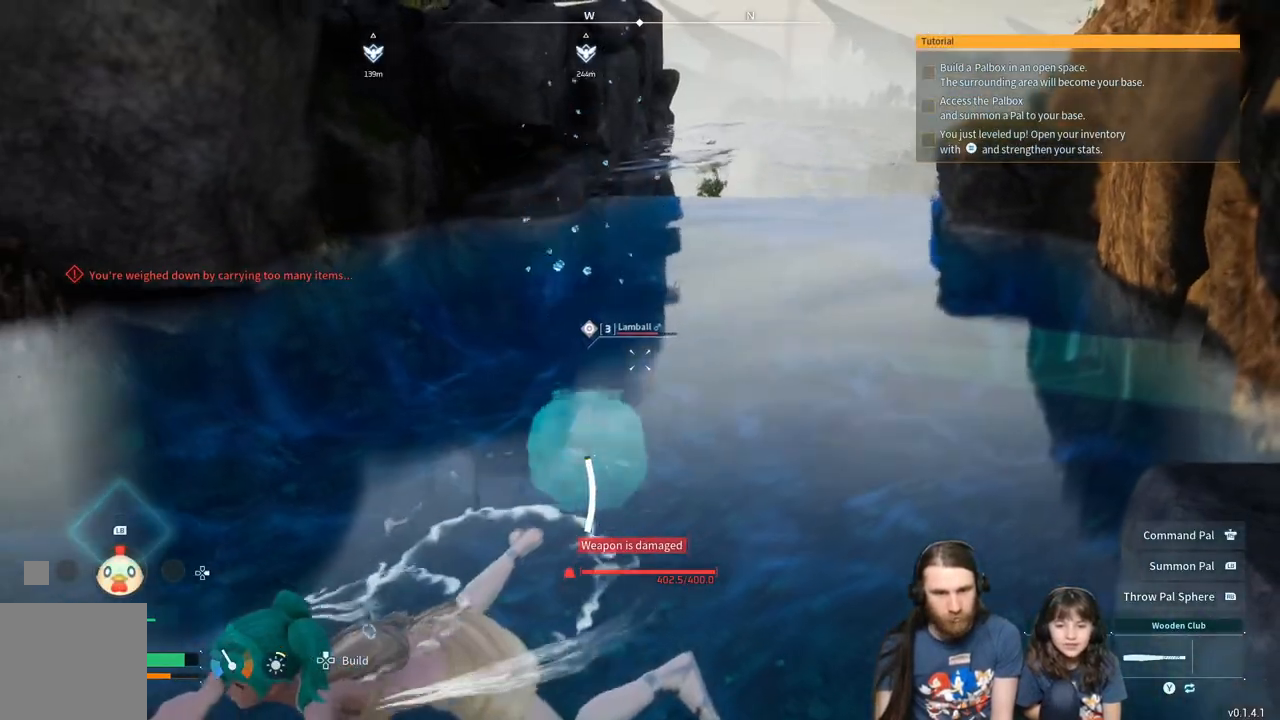
{"buttons": [], "left_stick": "down-left", "right_stick": "right", "events": [[150, "right_stick", "right"], [233, "right_stick", "center"], [450, "right_stick", "right"]]}
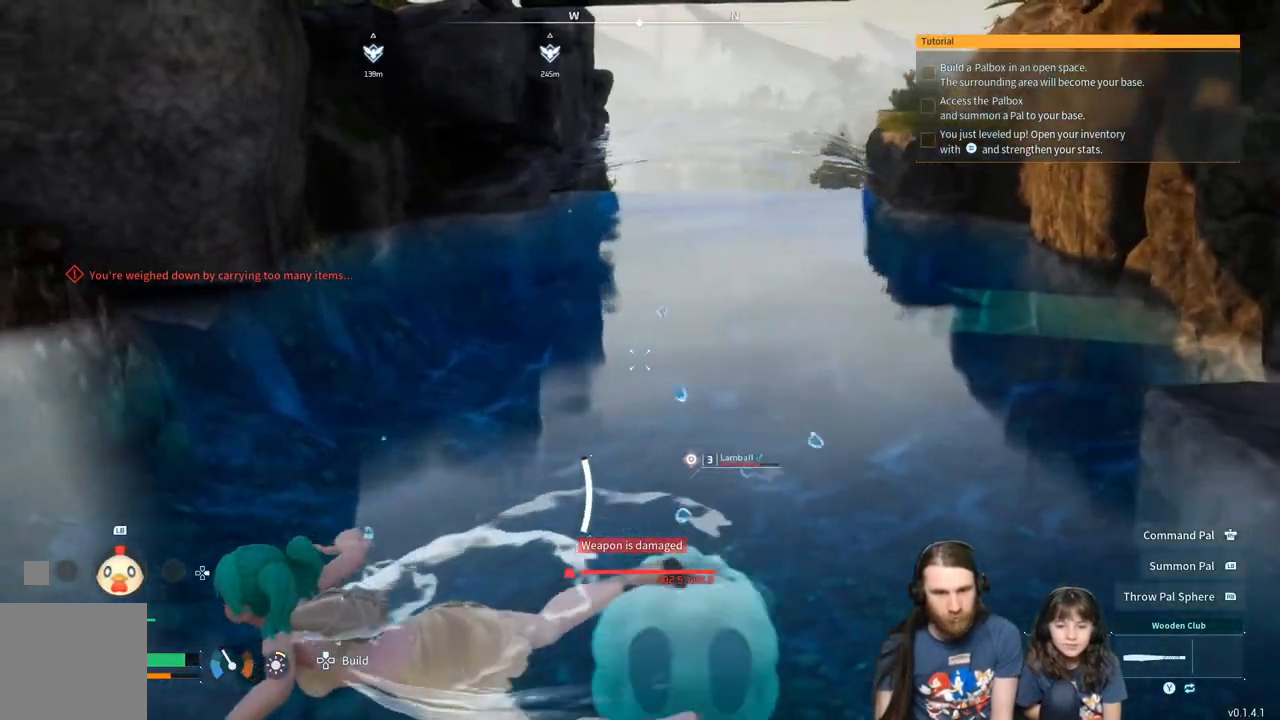
{"buttons": [], "left_stick": "down", "right_stick": "center", "events": [[133, "right_stick", "center"], [283, "right_stick", "right"], [467, "left_stick", "down"], [467, "right_stick", "center"]]}
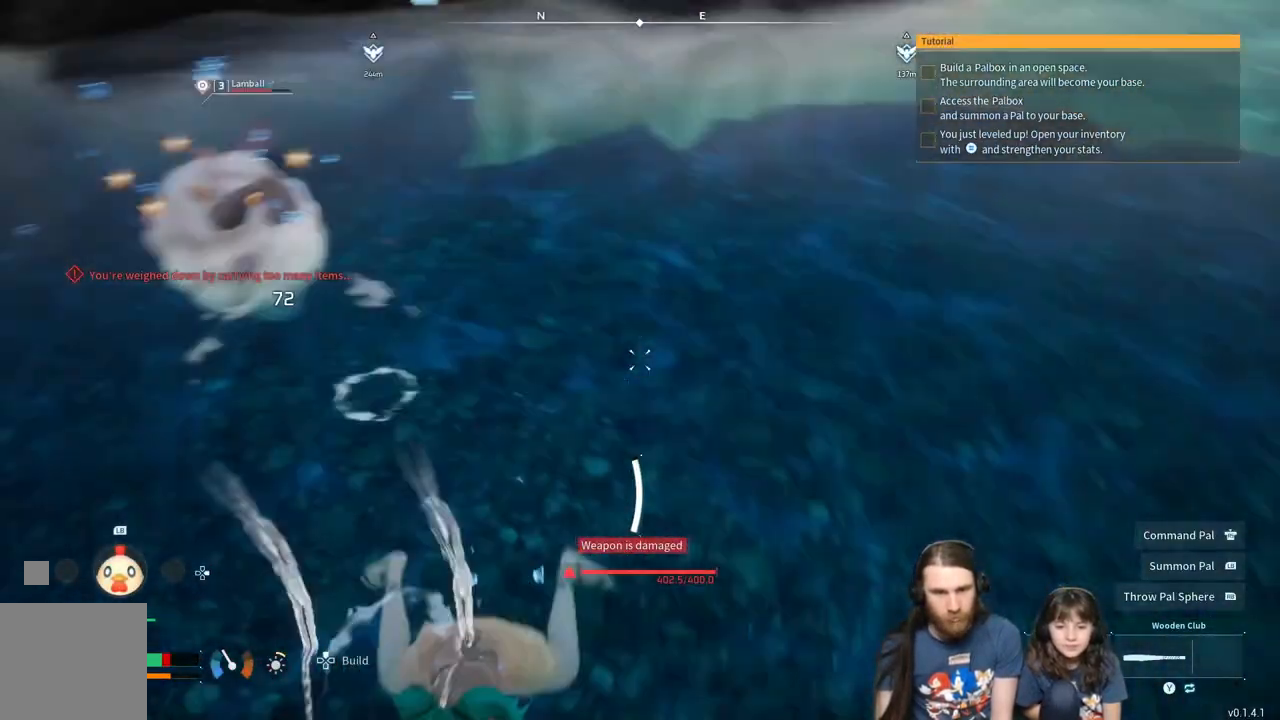
{"buttons": [], "left_stick": "up-right", "right_stick": "center", "events": [[17, "left_stick", "down-right"], [150, "right_stick", "left"], [233, "left_stick", "up"], [367, "right_stick", "center"], [483, "left_stick", "up-right"]]}
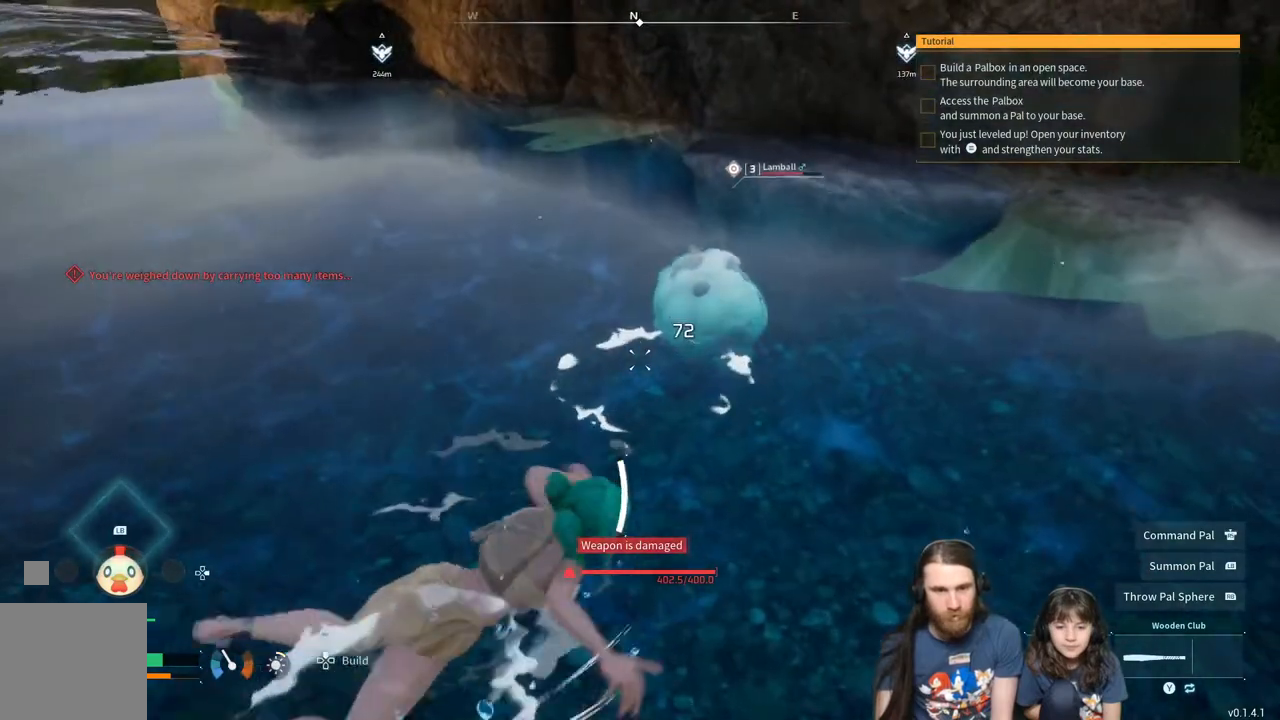
{"buttons": [], "left_stick": "right", "right_stick": "center", "events": [[133, "right_stick", "right"], [200, "right_stick", "center"], [267, "left_stick", "up"], [383, "left_stick", "right"]]}
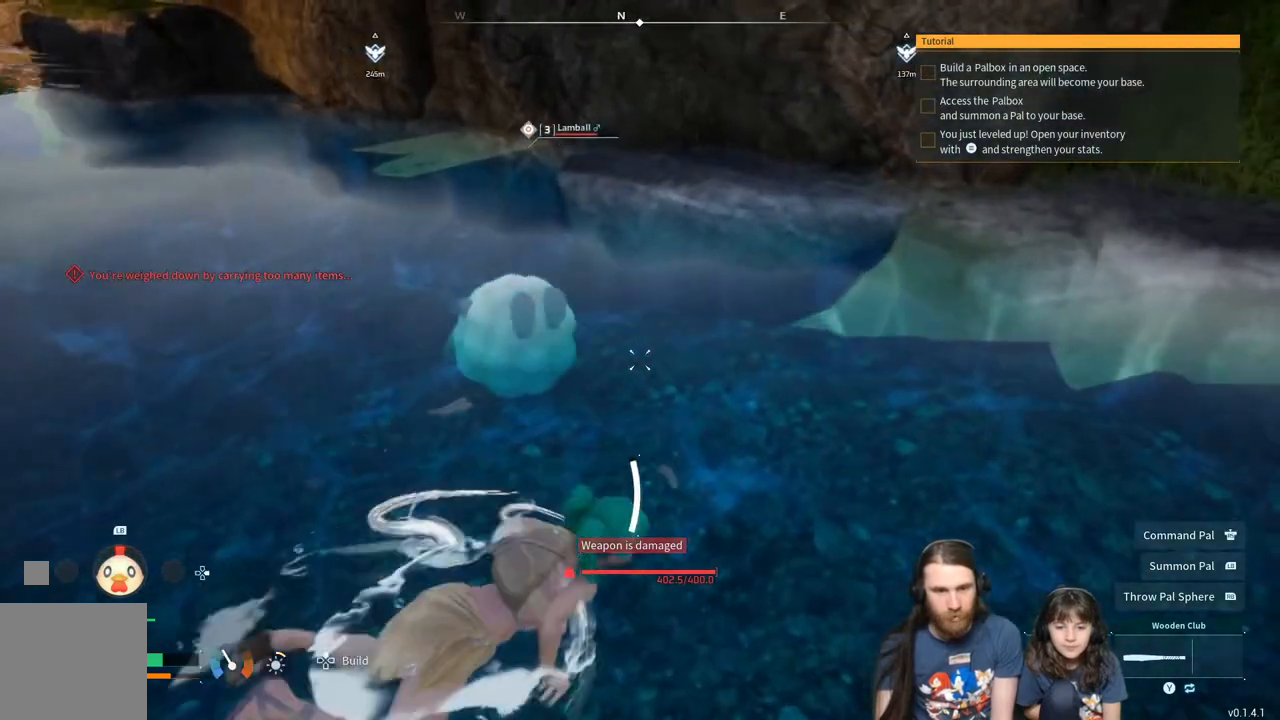
{"buttons": [], "left_stick": "down", "right_stick": "center", "events": [[50, "left_stick", "down-right"], [133, "right_stick", "up-left"], [317, "left_stick", "down"], [317, "right_stick", "center"]]}
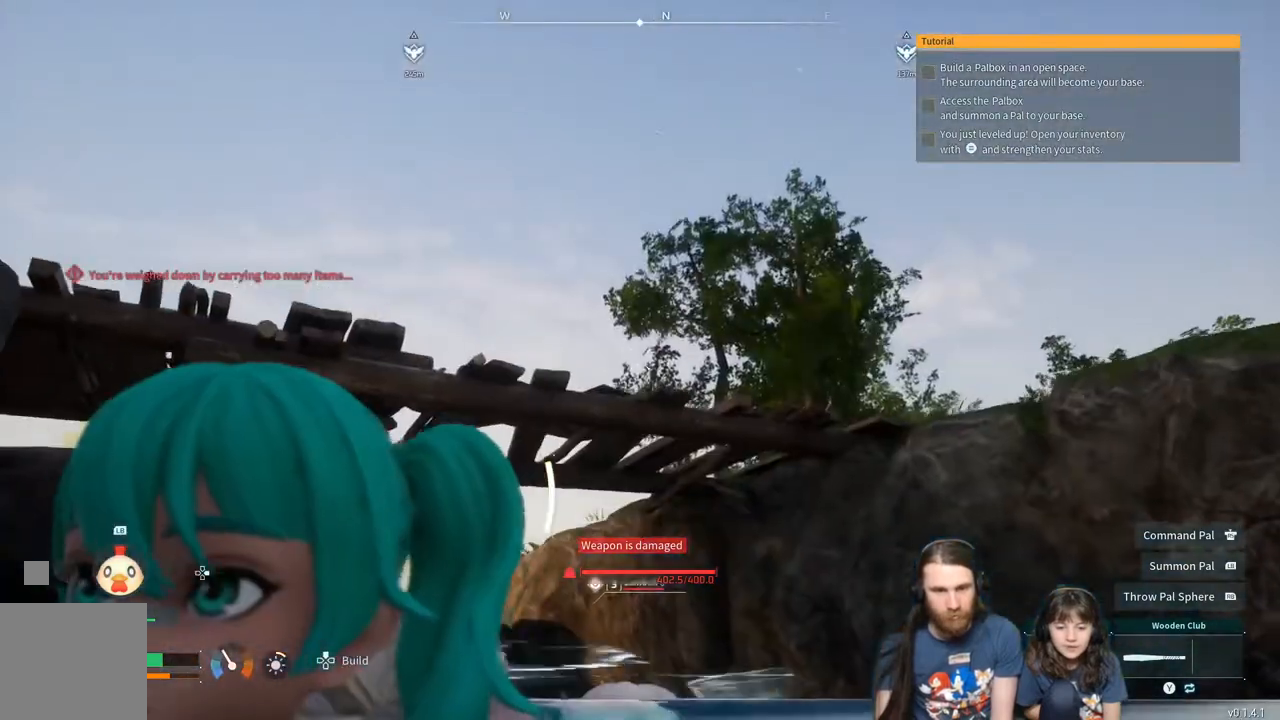
{"buttons": [], "left_stick": "down", "right_stick": "center", "events": [[233, "right_stick", "down"], [333, "right_stick", "center"]]}
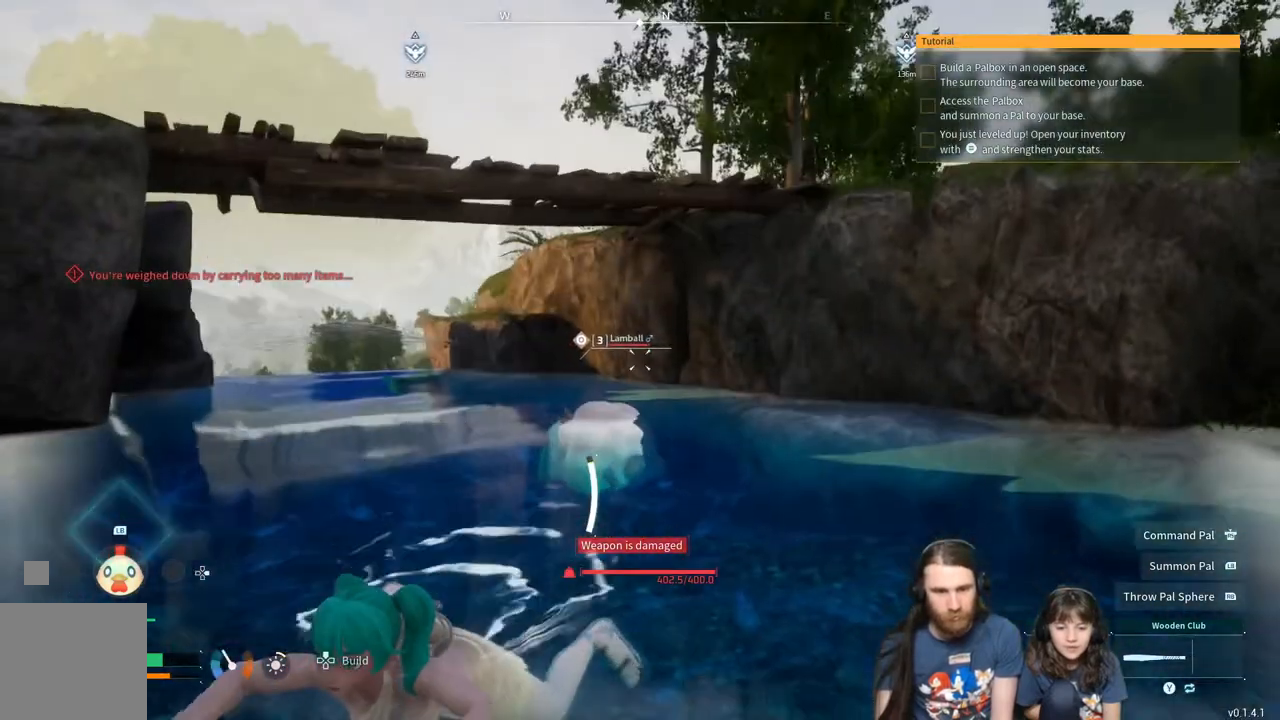
{"buttons": [], "left_stick": "down-left", "right_stick": "center", "events": [[483, "left_stick", "down-left"]]}
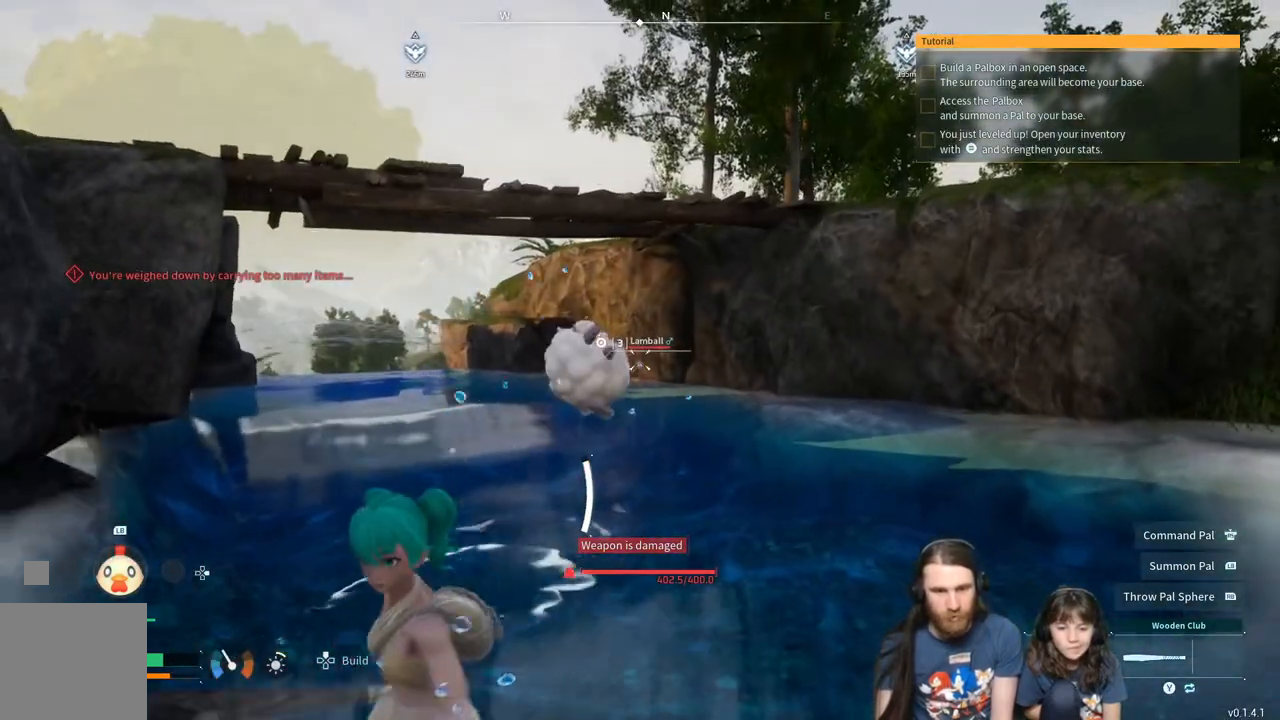
{"buttons": [], "left_stick": "down-left", "right_stick": "center", "events": []}
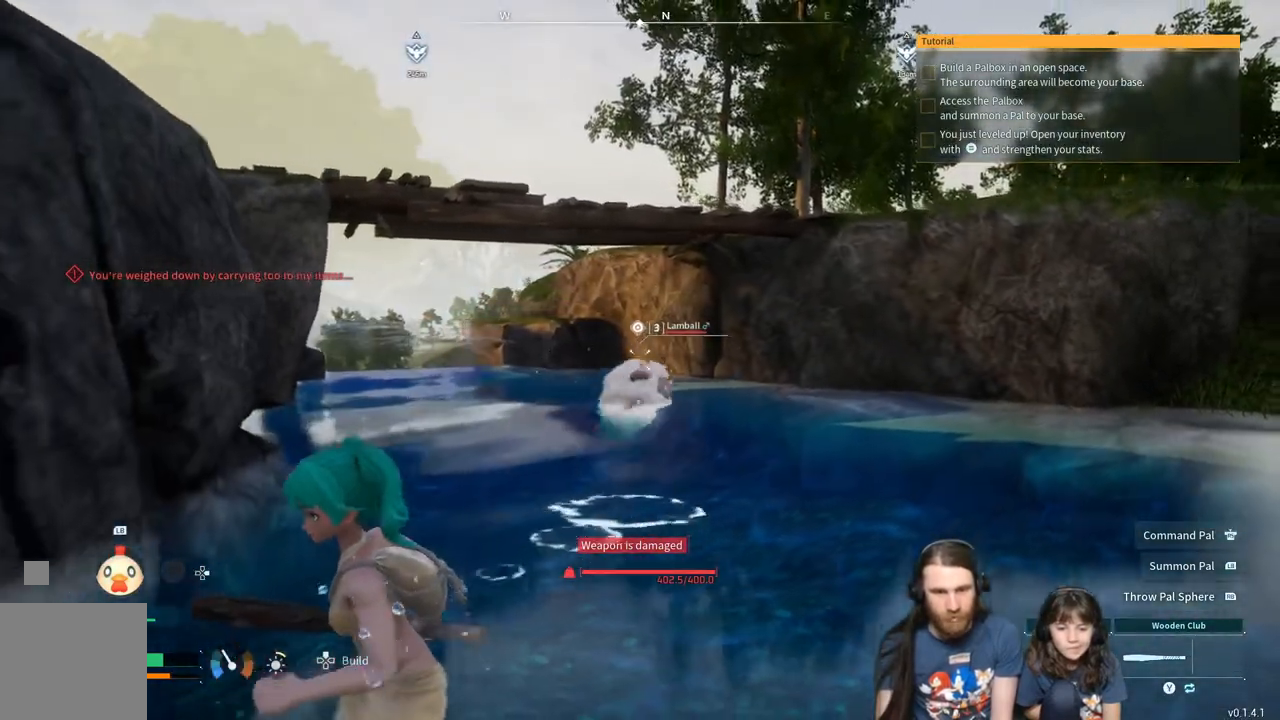
{"buttons": [], "left_stick": "down", "right_stick": "center", "events": [[433, "left_stick", "down"]]}